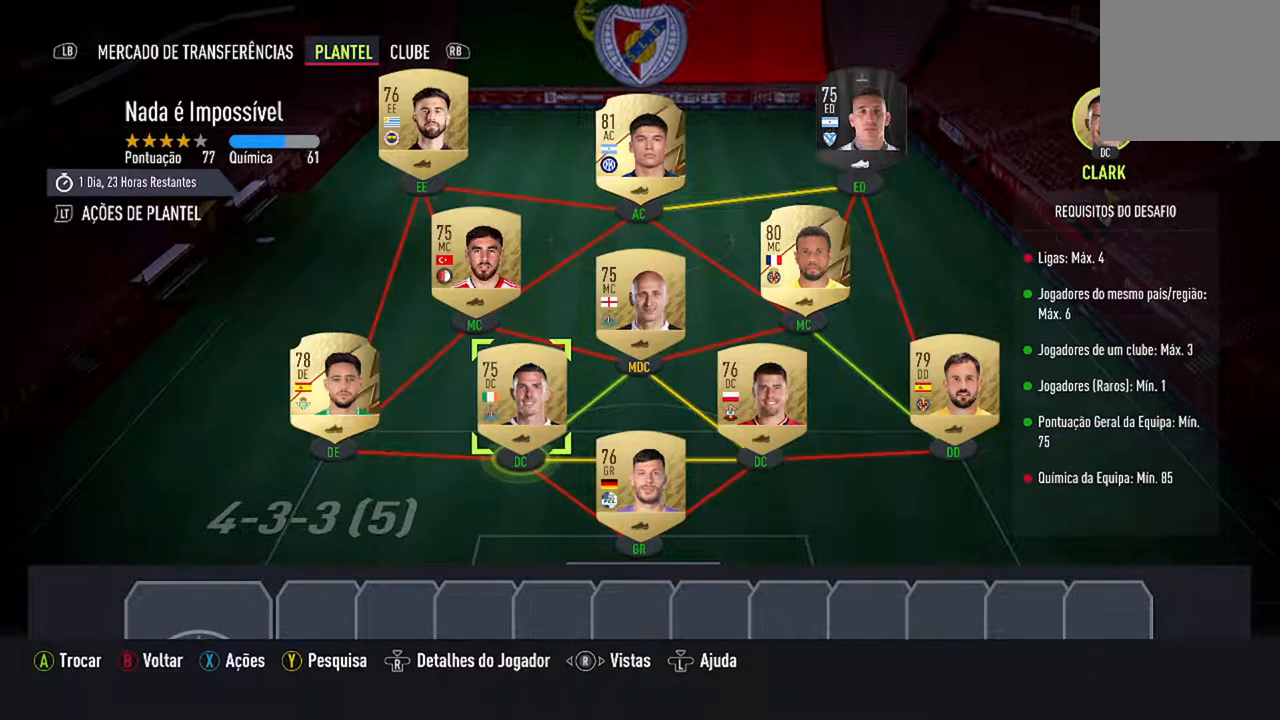
Gameplay with a controller (Xbox layout); each line is a JSON object with the inputs held at the frame after it. "events" lists button and stick changes between this image and that frame as [ms after this image, input, new state], when the widget could be followed in between. Not read: L1 R1.
{"buttons": [], "left_stick": "center", "right_stick": "center", "events": [[167, "DPAD_RIGHT", "down"], [300, "DPAD_RIGHT", "up"]]}
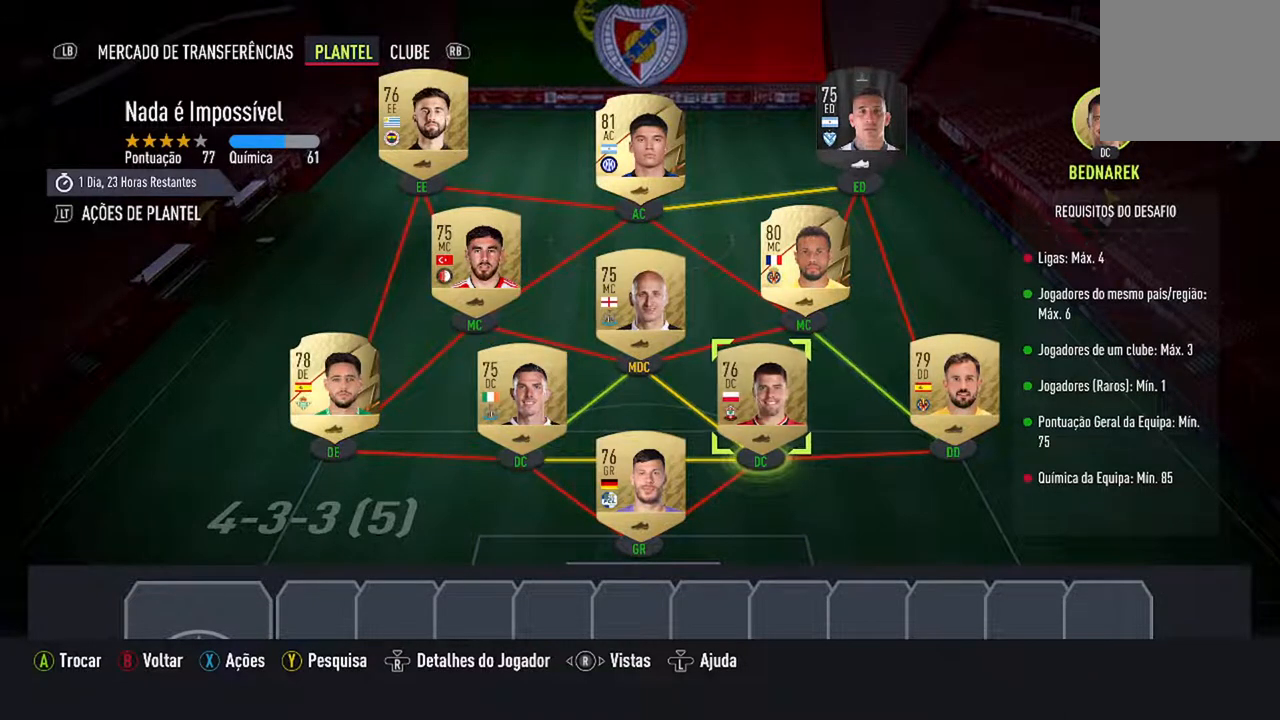
{"buttons": [], "left_stick": "center", "right_stick": "center", "events": [[300, "DPAD_LEFT", "down"], [500, "DPAD_LEFT", "up"]]}
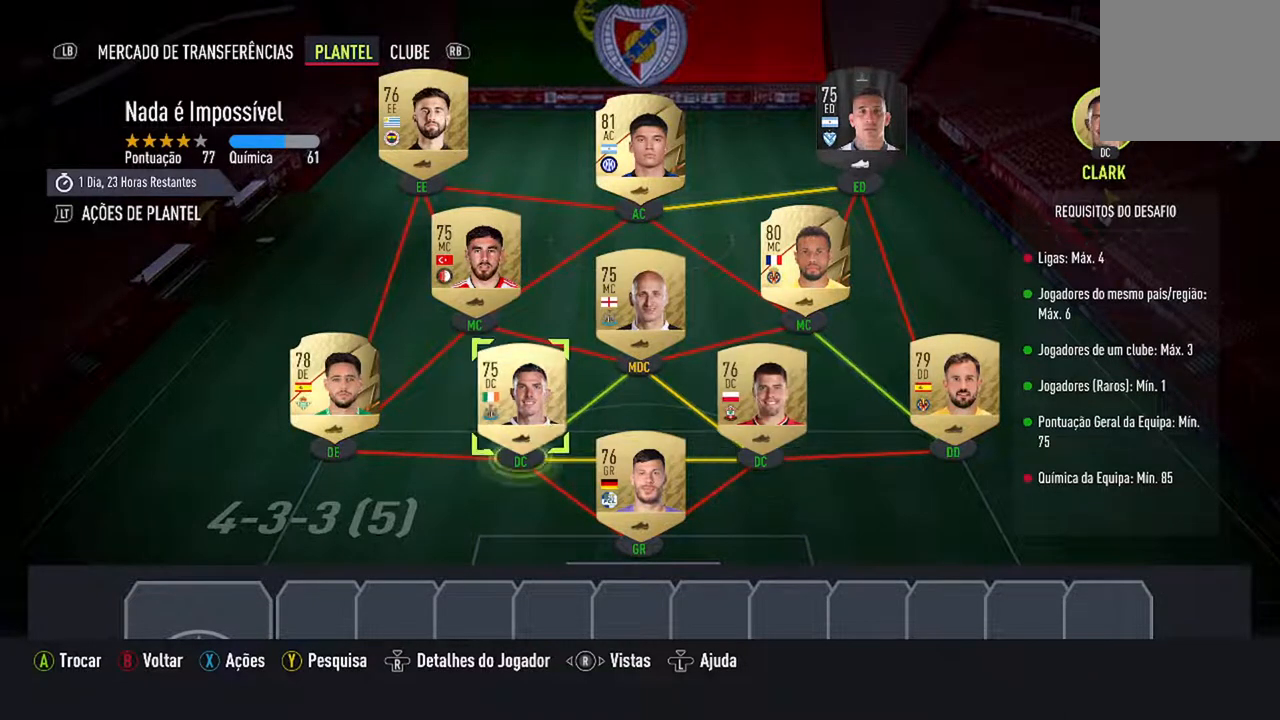
{"buttons": [], "left_stick": "center", "right_stick": "center", "events": [[267, "DPAD_UP", "down"], [433, "DPAD_UP", "up"]]}
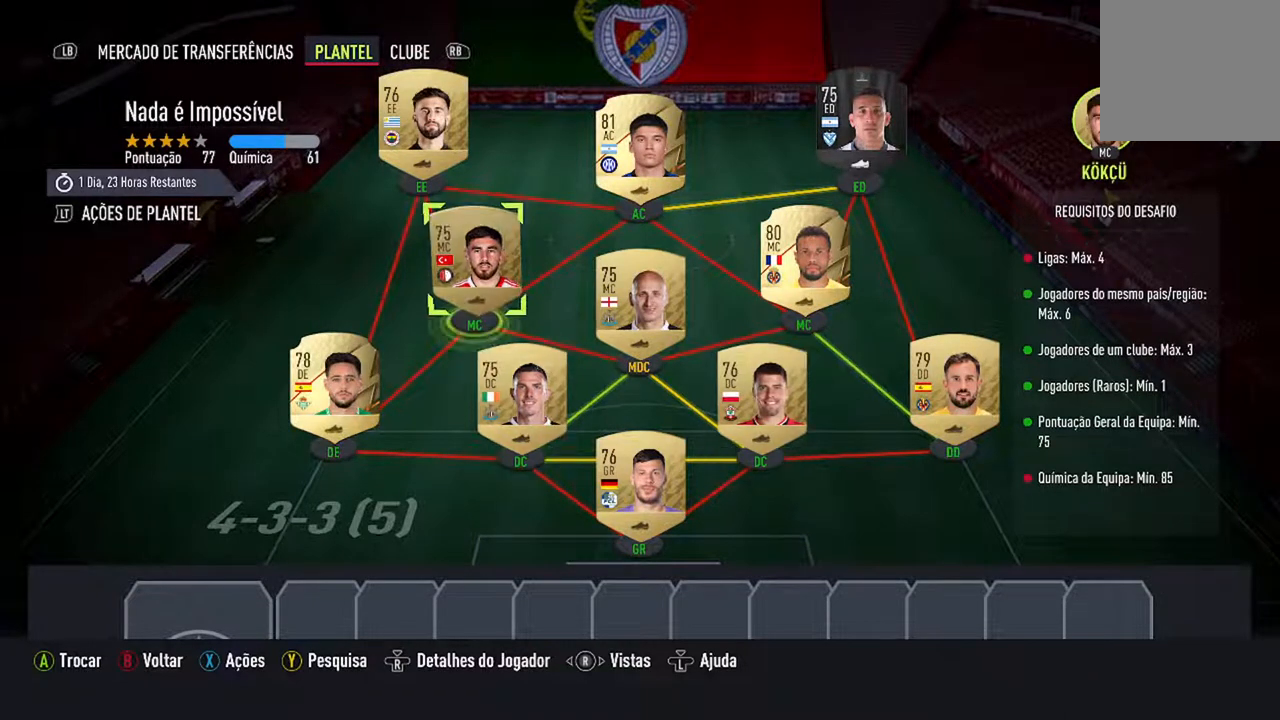
{"buttons": [], "left_stick": "center", "right_stick": "center", "events": [[267, "DPAD_RIGHT", "down"], [400, "DPAD_RIGHT", "up"]]}
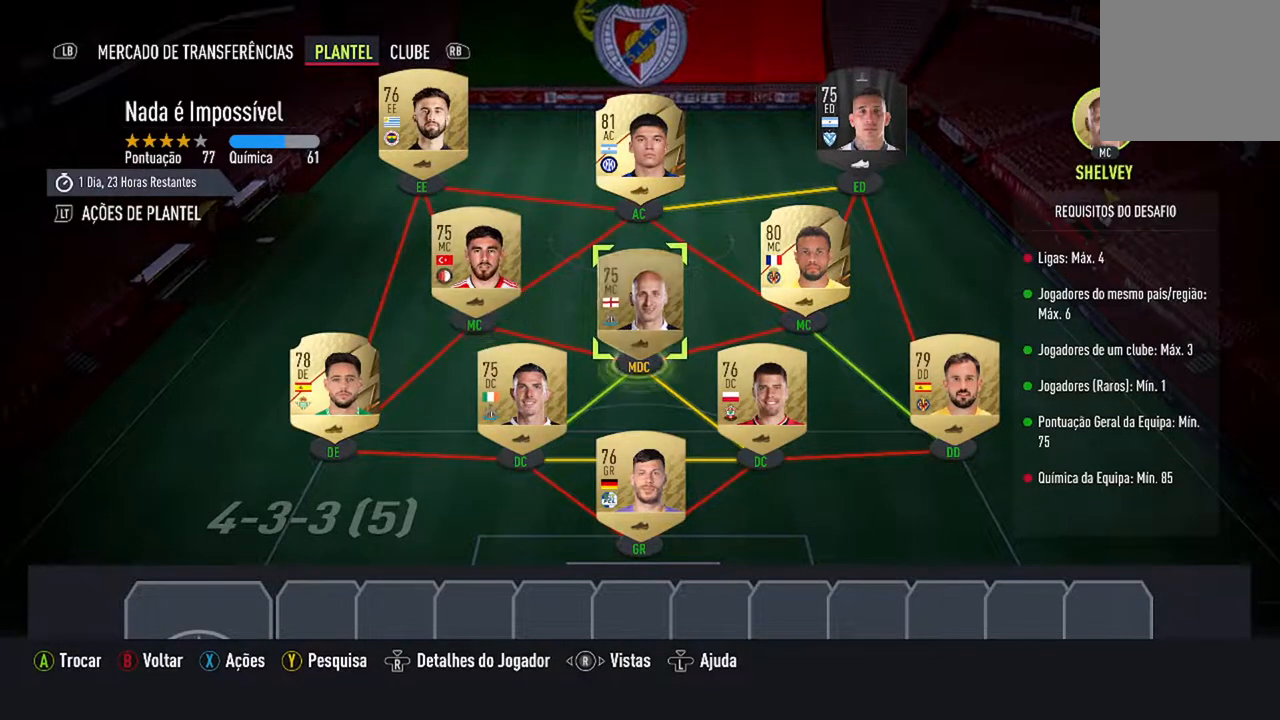
{"buttons": [], "left_stick": "center", "right_stick": "center", "events": [[333, "DPAD_RIGHT", "down"], [467, "DPAD_RIGHT", "up"]]}
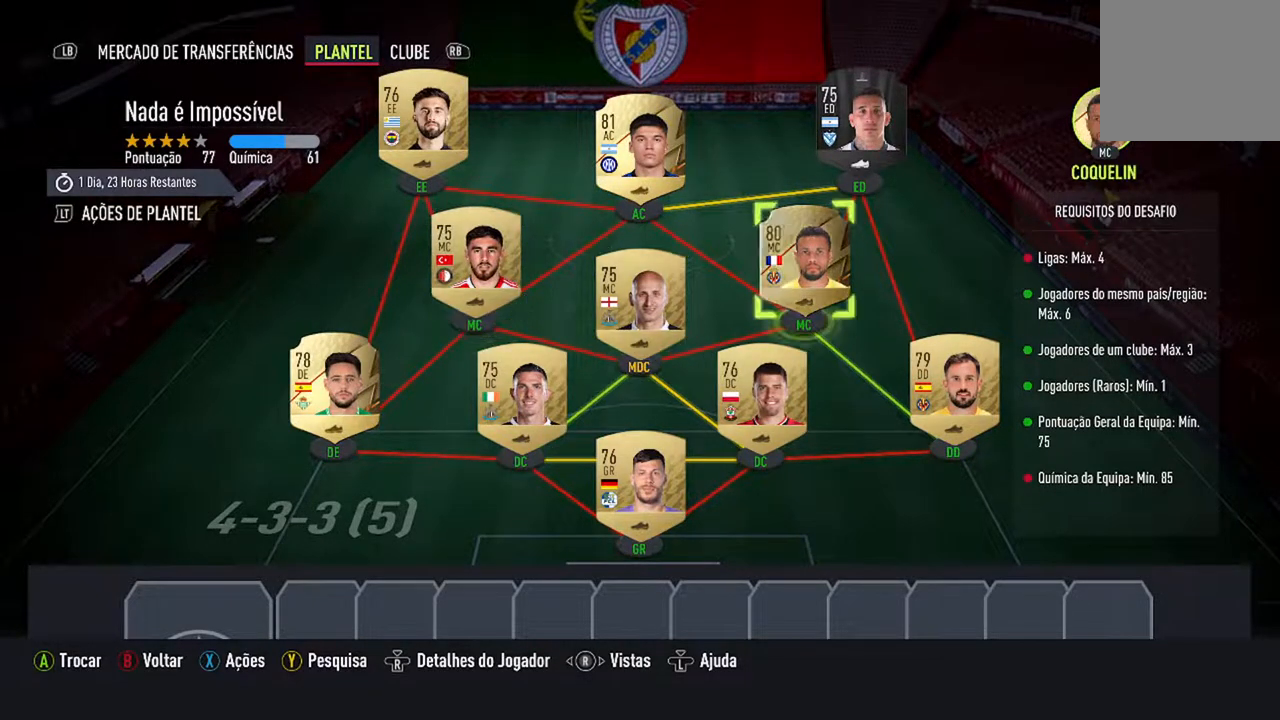
{"buttons": [], "left_stick": "center", "right_stick": "center", "events": []}
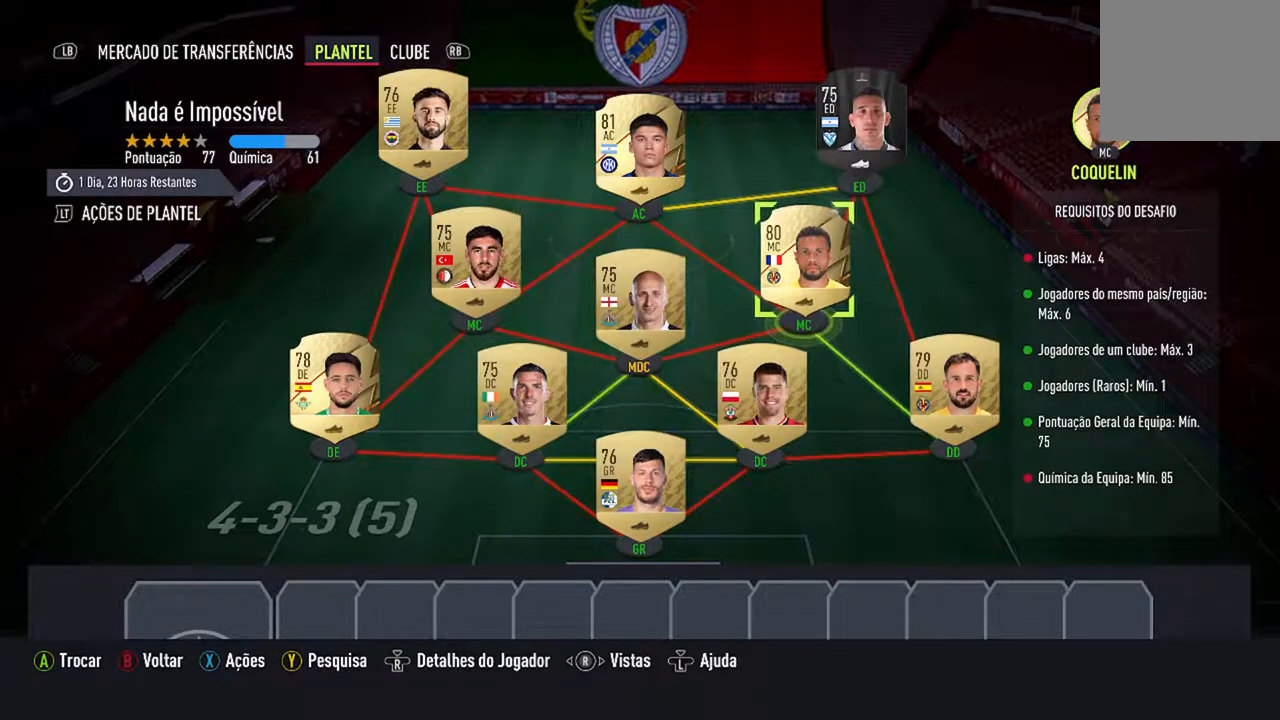
{"buttons": [], "left_stick": "center", "right_stick": "center", "events": [[200, "B", "down"], [367, "B", "up"]]}
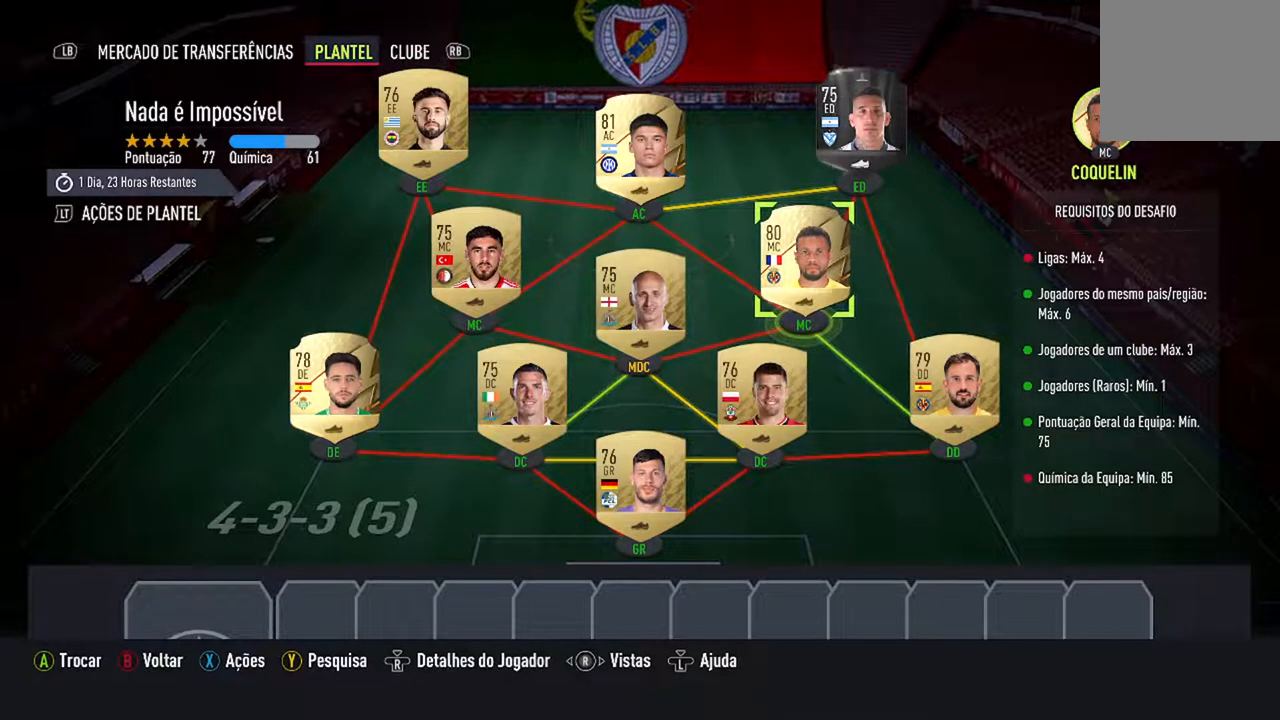
{"buttons": [], "left_stick": "center", "right_stick": "center", "events": []}
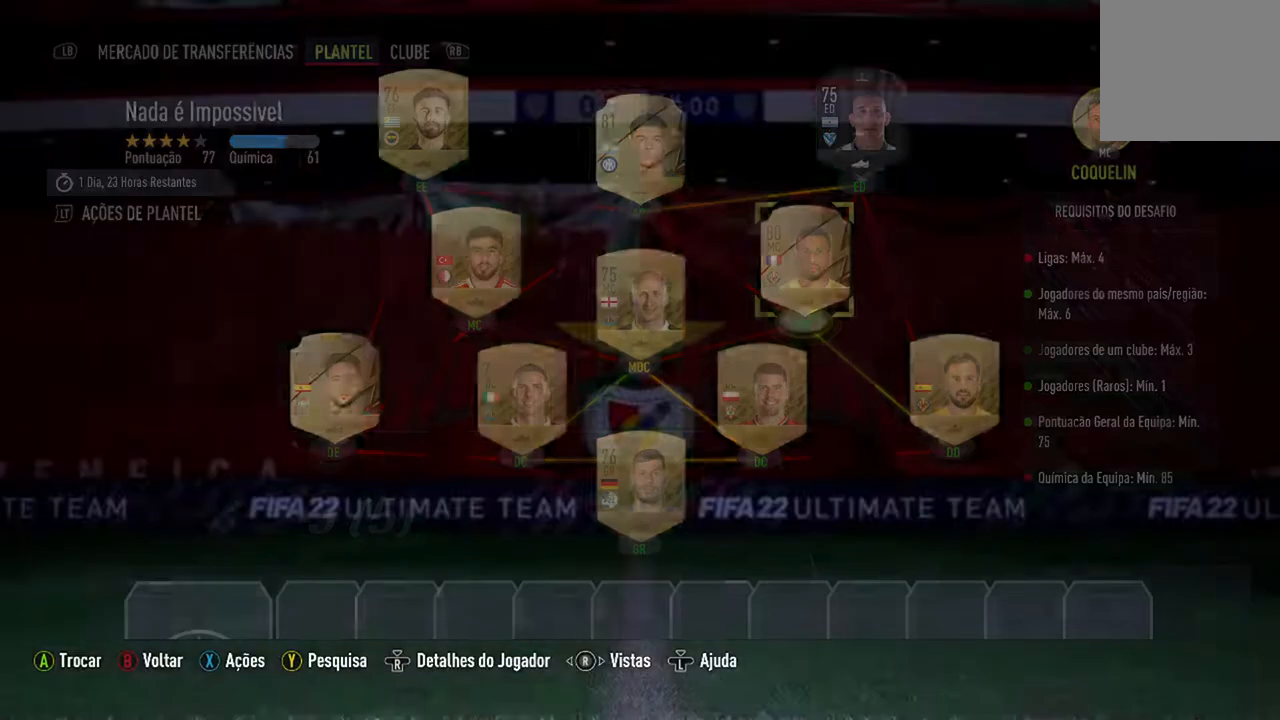
{"buttons": [], "left_stick": "center", "right_stick": "center", "events": []}
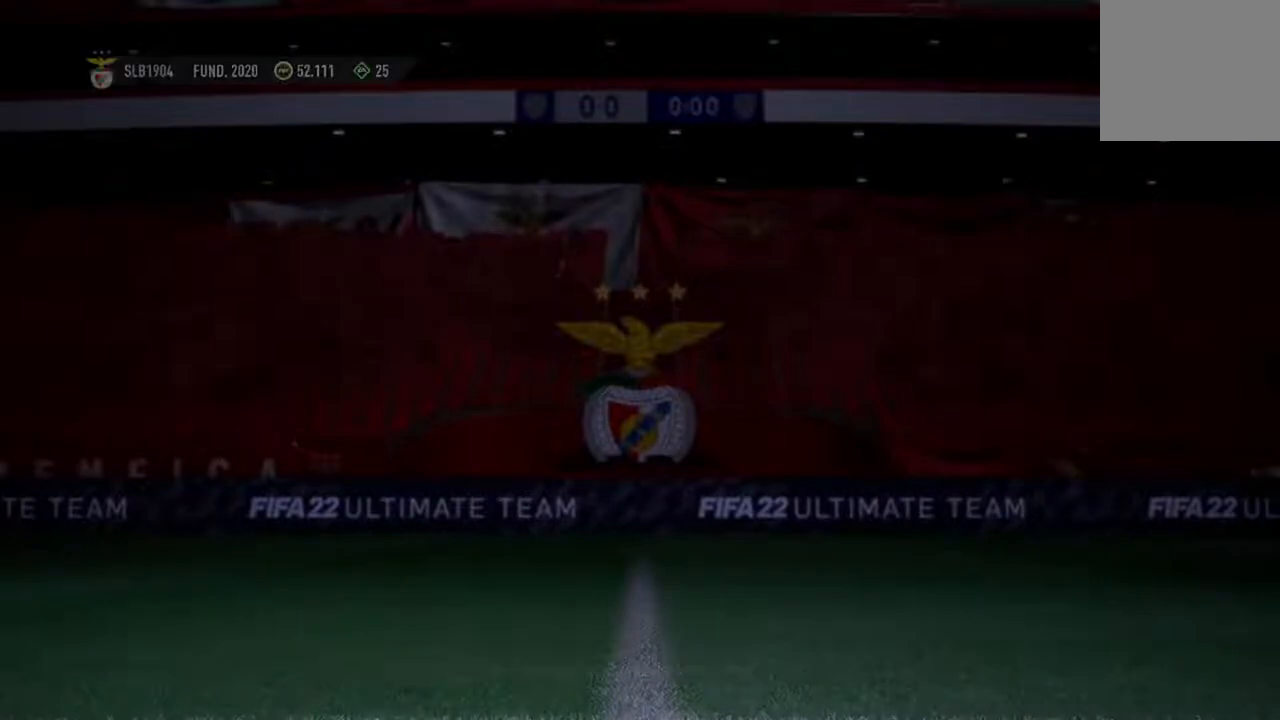
{"buttons": [], "left_stick": "center", "right_stick": "center", "events": []}
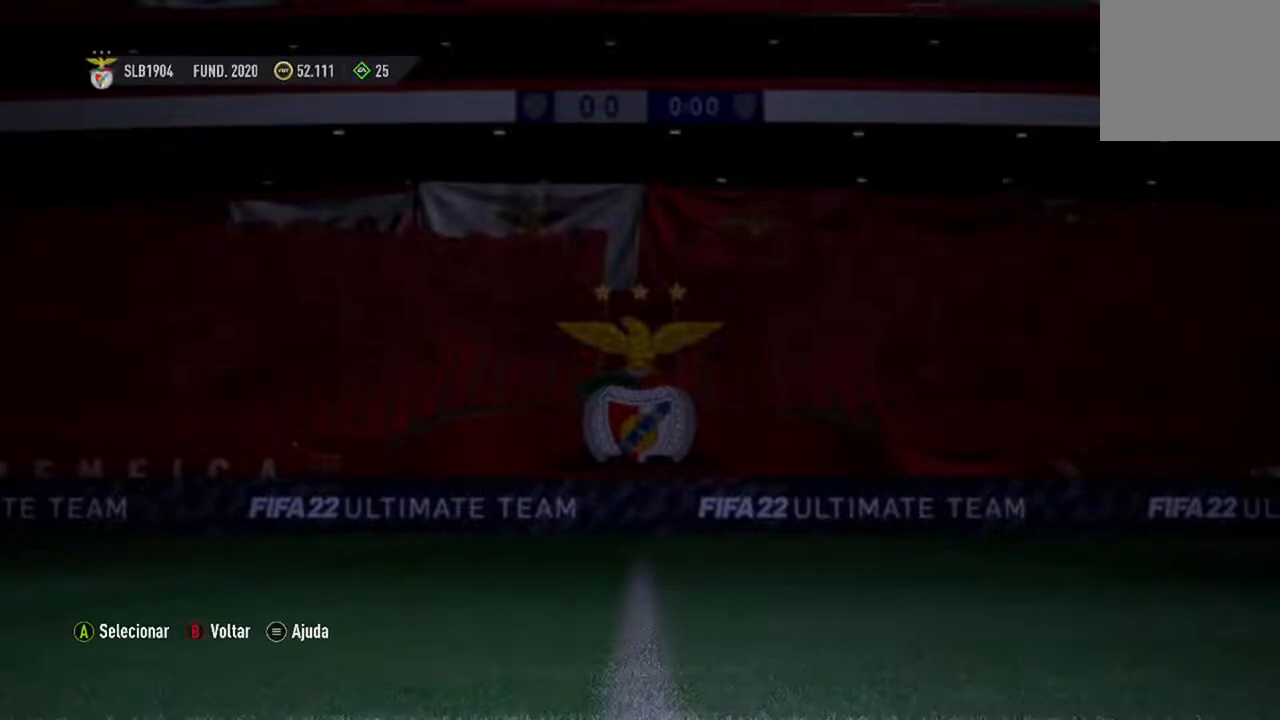
{"buttons": [], "left_stick": "center", "right_stick": "center", "events": []}
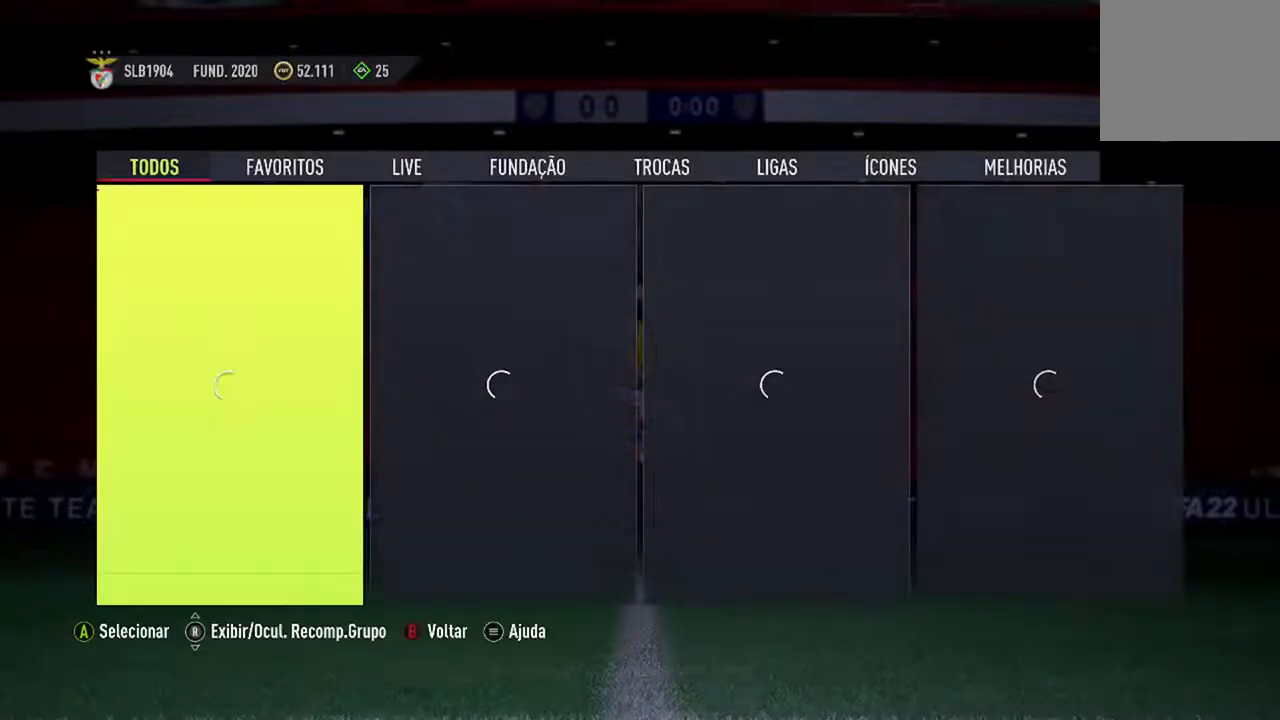
{"buttons": [], "left_stick": "center", "right_stick": "center", "events": []}
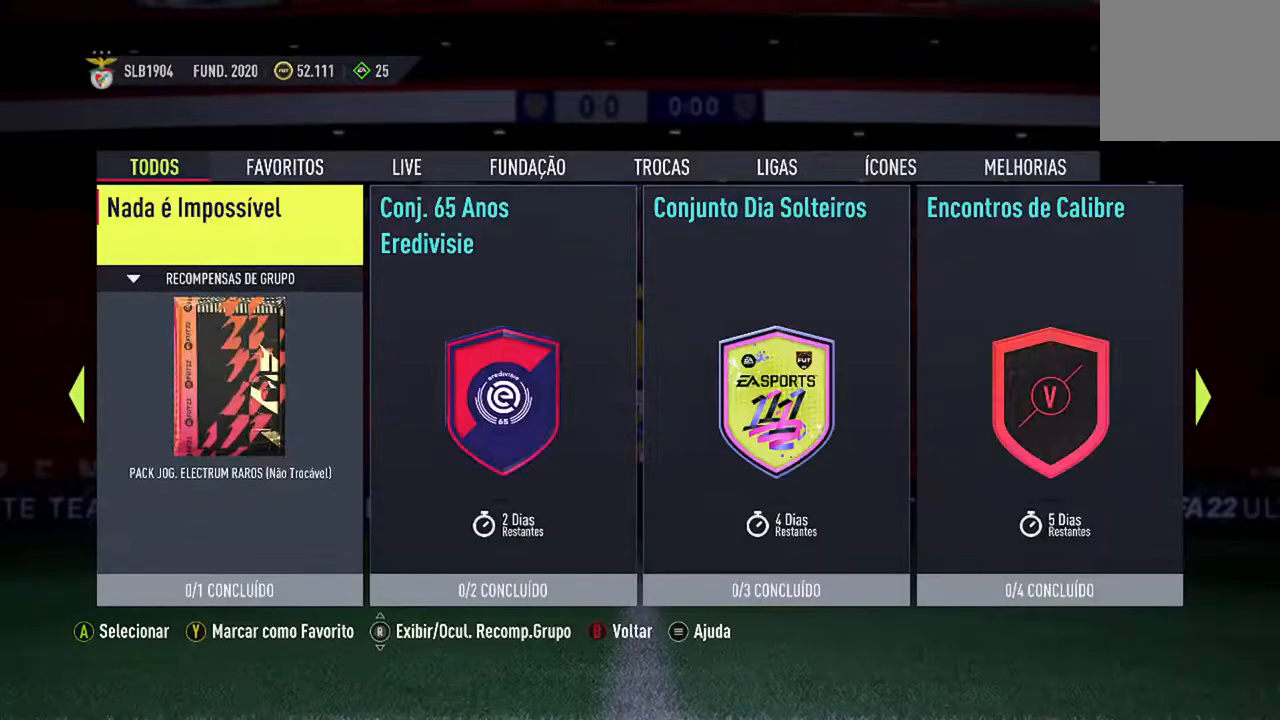
{"buttons": [], "left_stick": "center", "right_stick": "center", "events": [[200, "B", "down"], [433, "B", "up"]]}
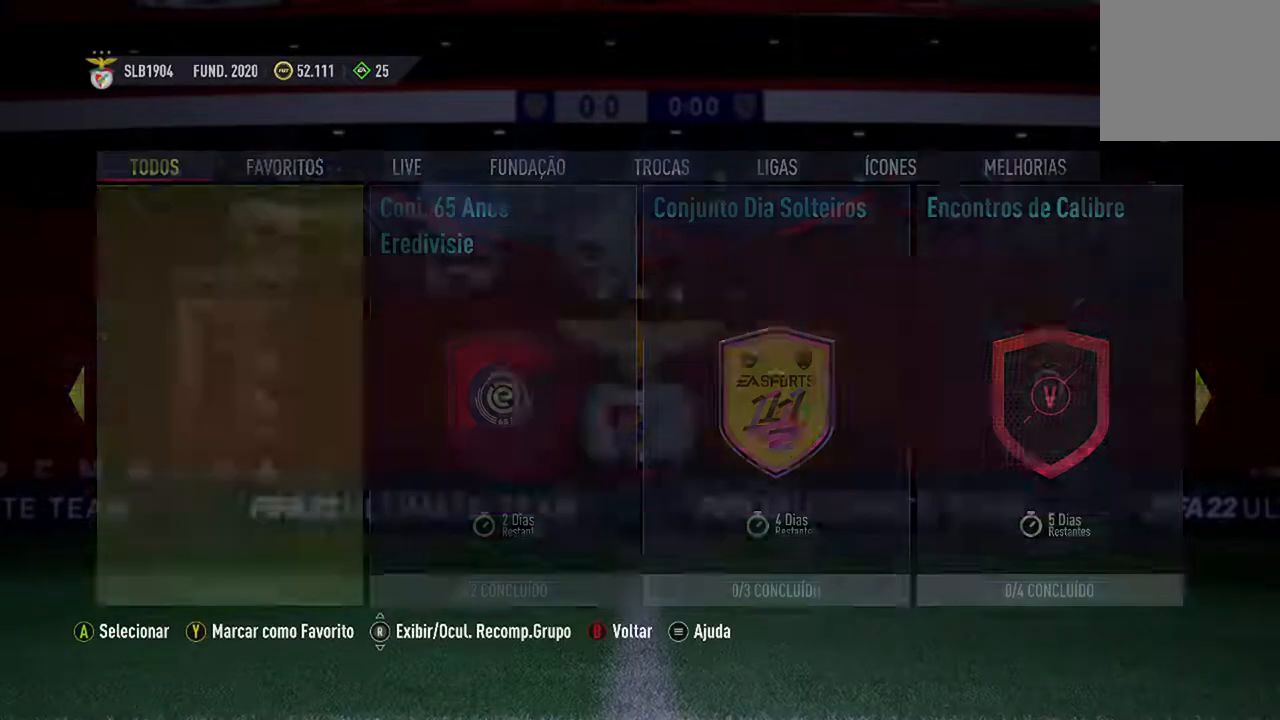
{"buttons": [], "left_stick": "center", "right_stick": "center", "events": []}
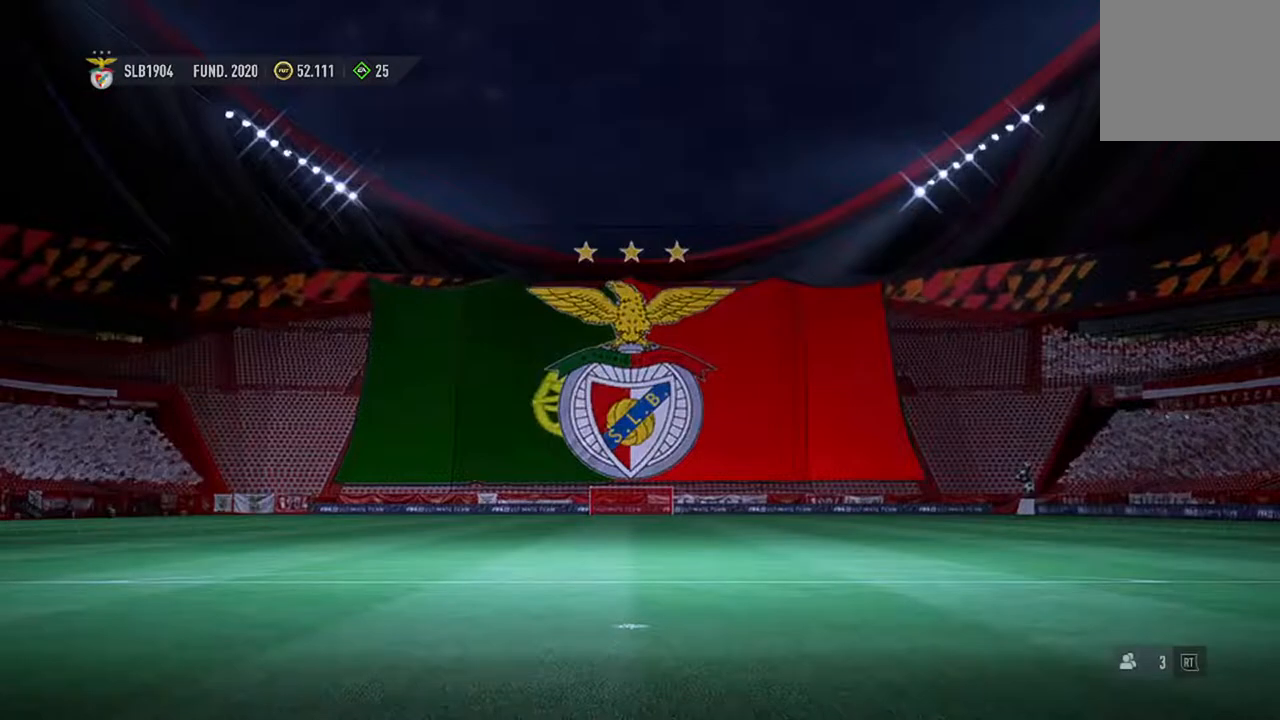
{"buttons": [], "left_stick": "center", "right_stick": "center", "events": []}
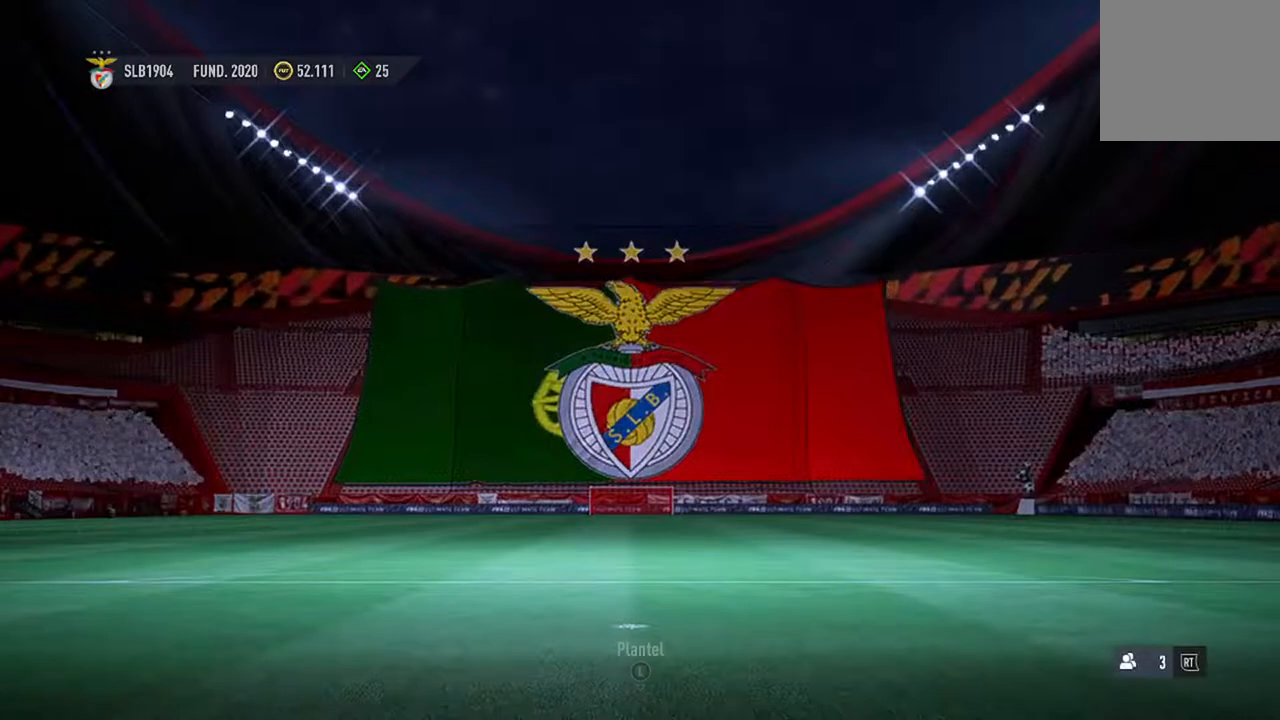
{"buttons": [], "left_stick": "center", "right_stick": "center", "events": []}
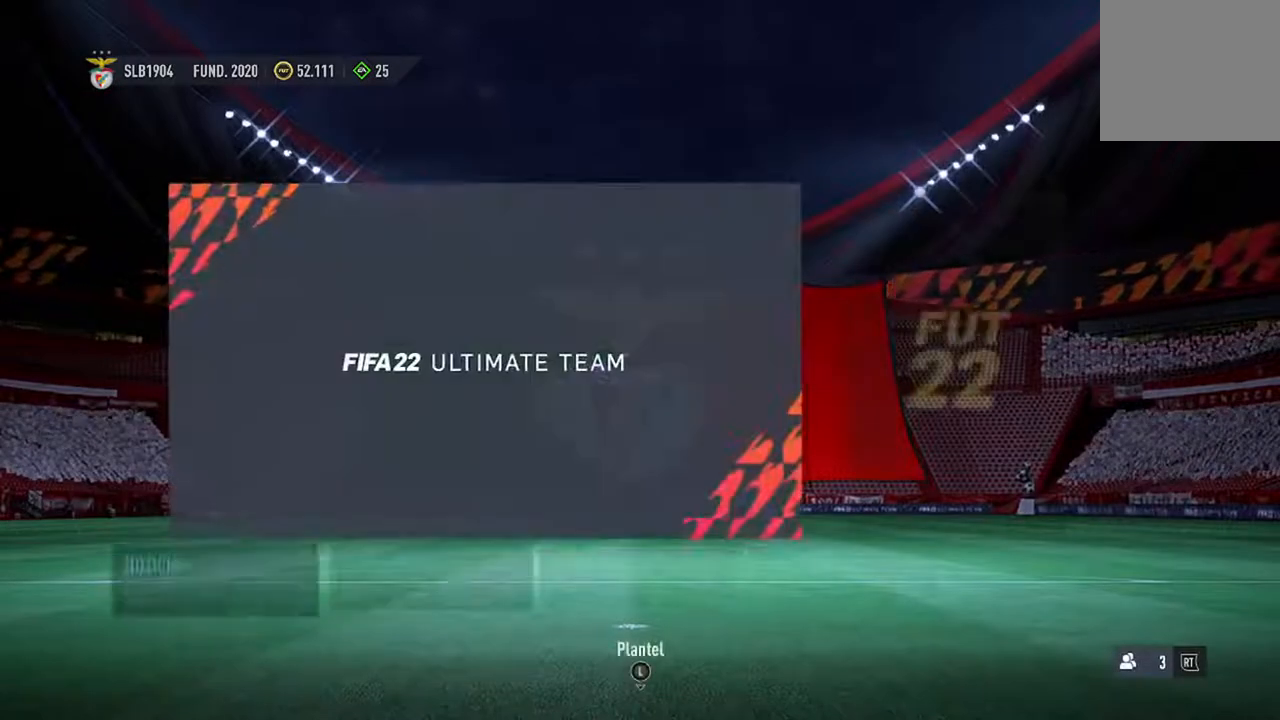
{"buttons": [], "left_stick": "center", "right_stick": "center", "events": []}
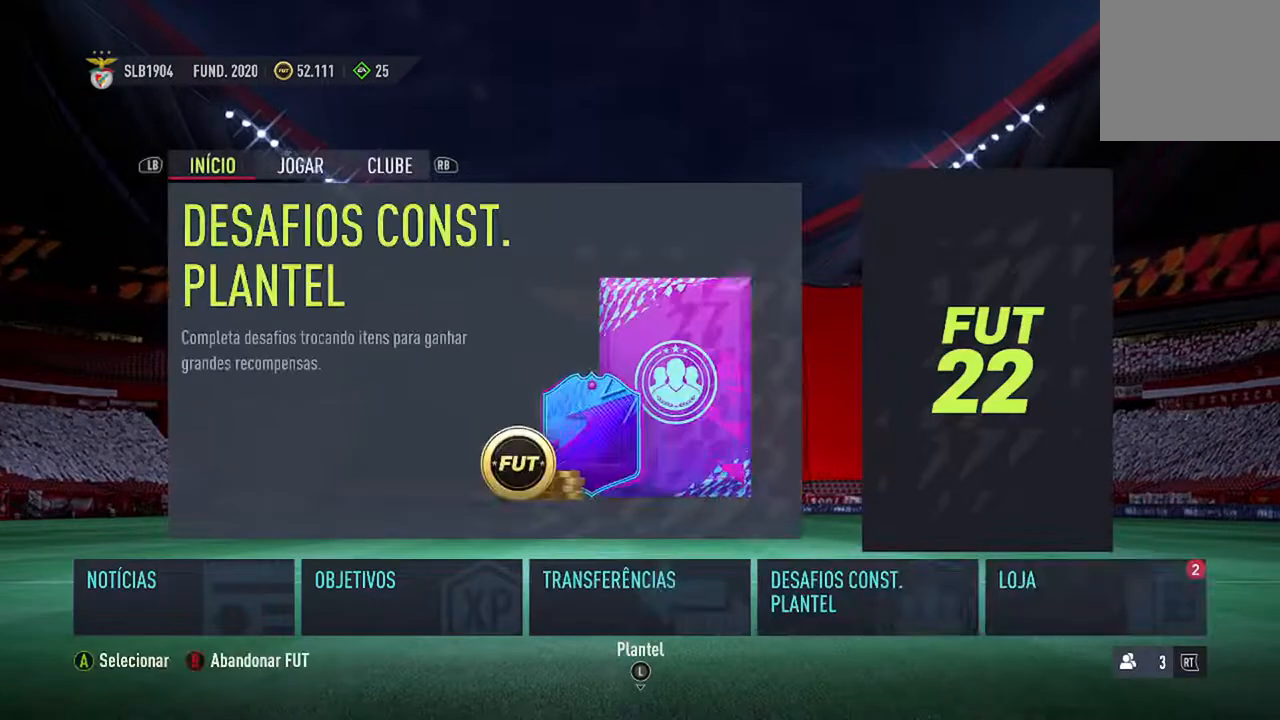
{"buttons": [], "left_stick": "center", "right_stick": "center", "events": []}
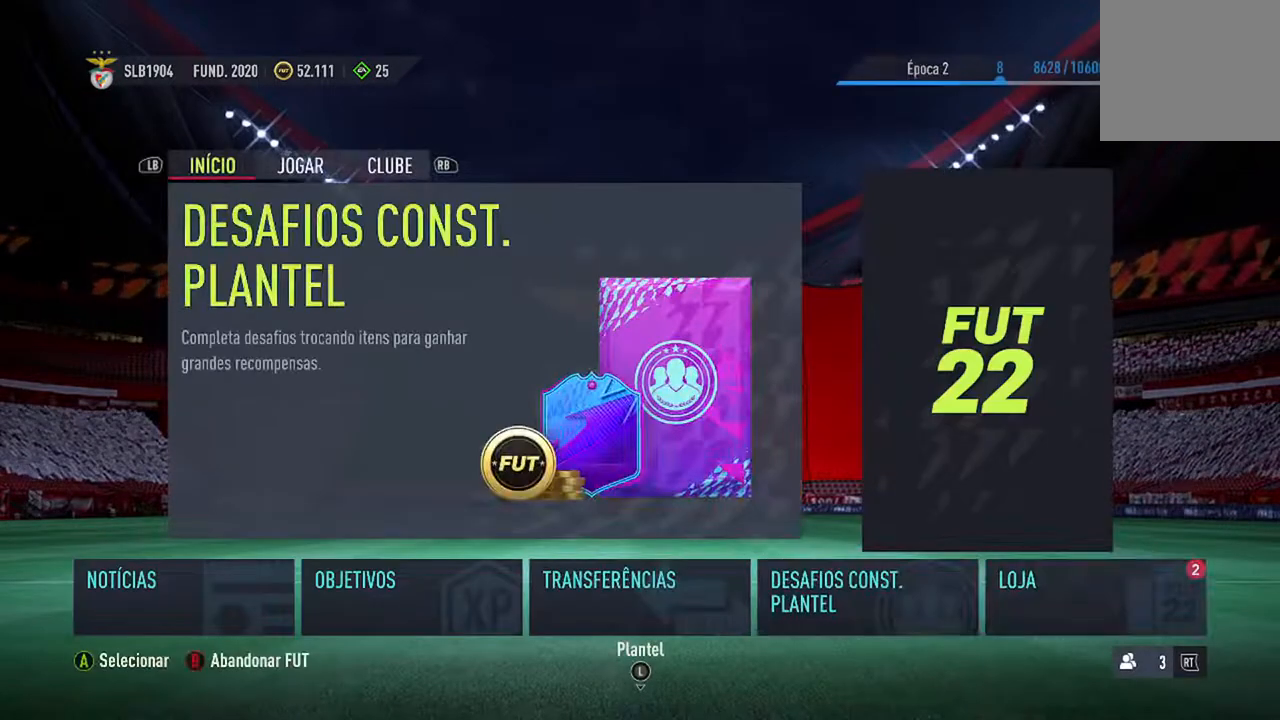
{"buttons": [], "left_stick": "center", "right_stick": "center", "events": [[200, "DPAD_RIGHT", "down"], [200, "DPAD_UP", "down"], [267, "DPAD_UP", "up"], [333, "DPAD_RIGHT", "up"]]}
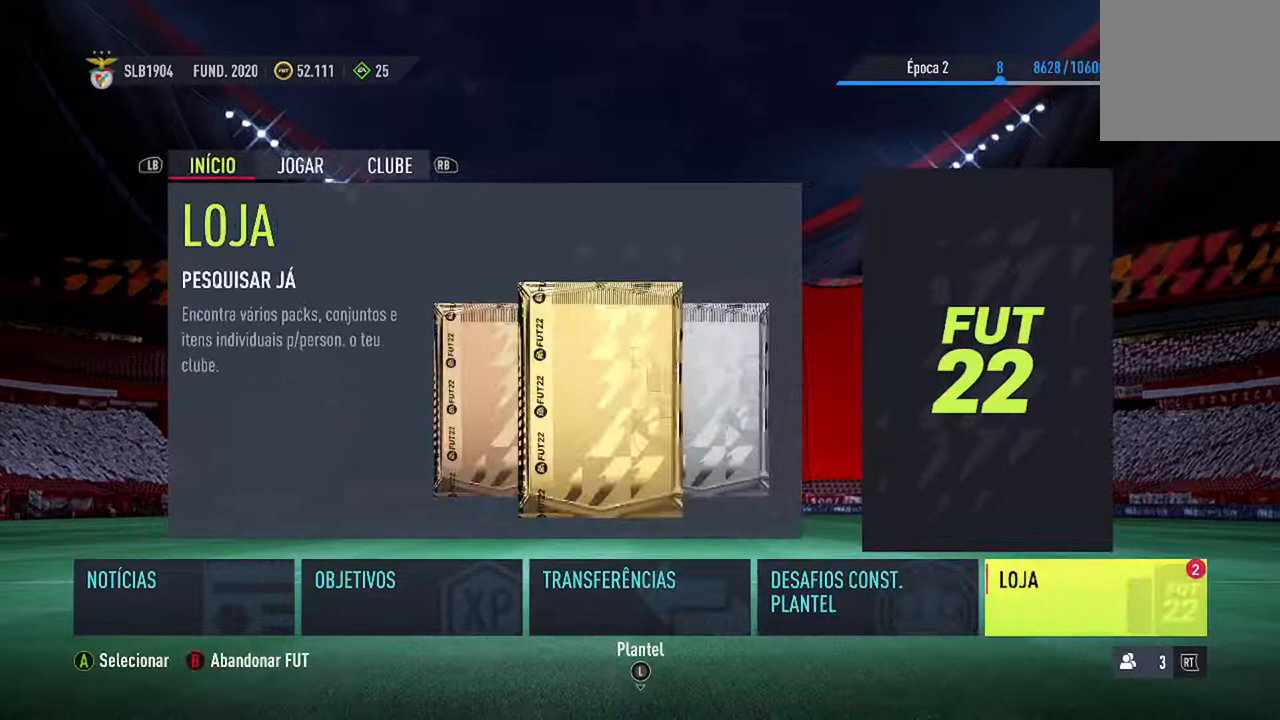
{"buttons": [], "left_stick": "center", "right_stick": "center", "events": [[333, "A", "down"], [500, "A", "up"]]}
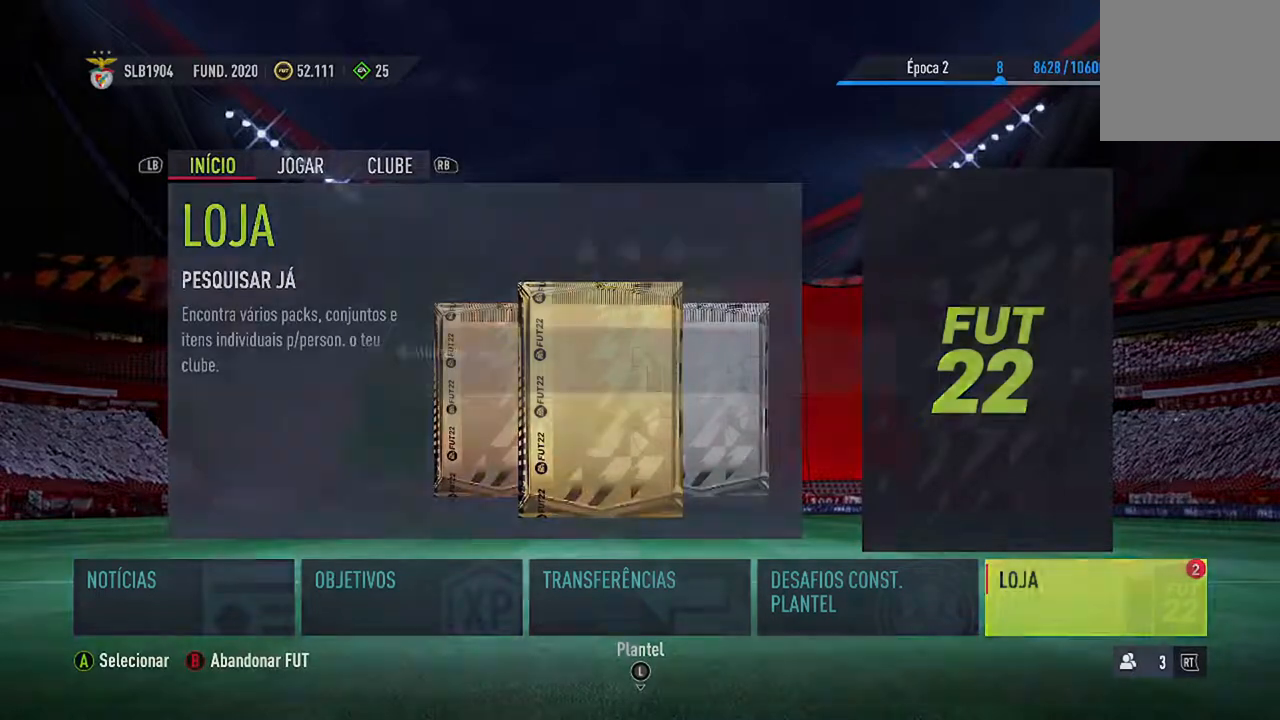
{"buttons": [], "left_stick": "center", "right_stick": "center", "events": []}
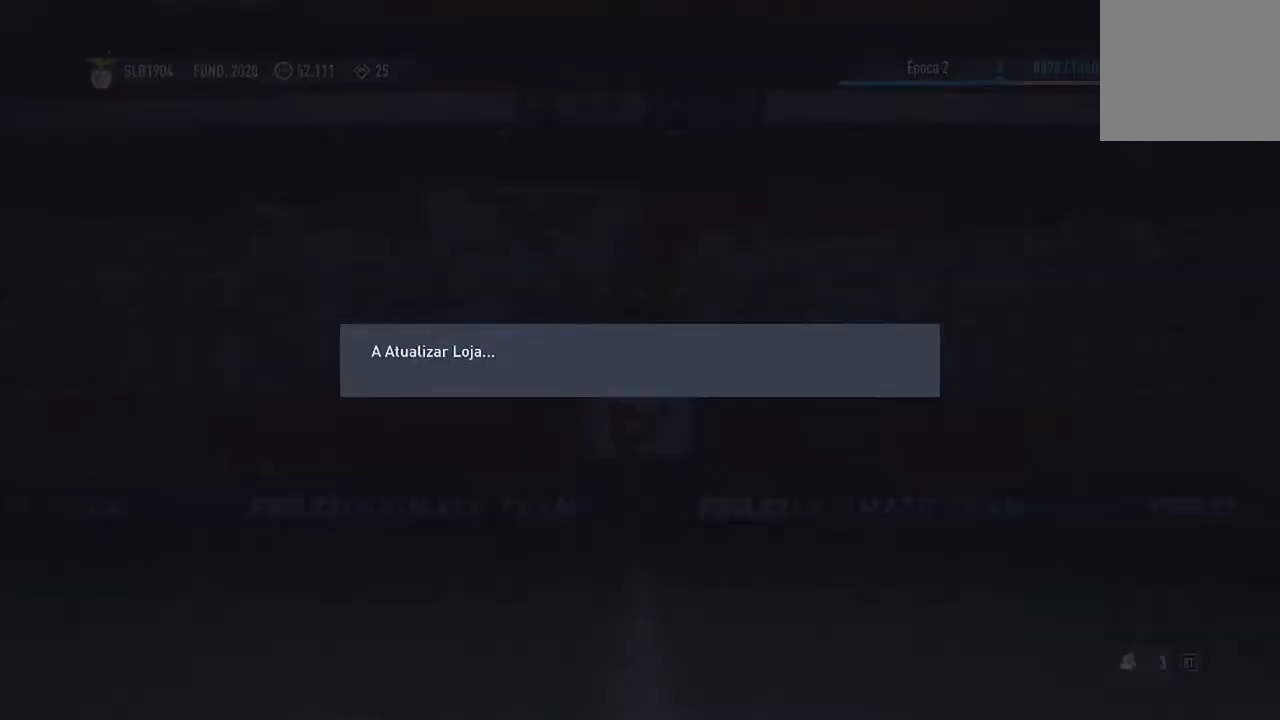
{"buttons": [], "left_stick": "center", "right_stick": "center", "events": []}
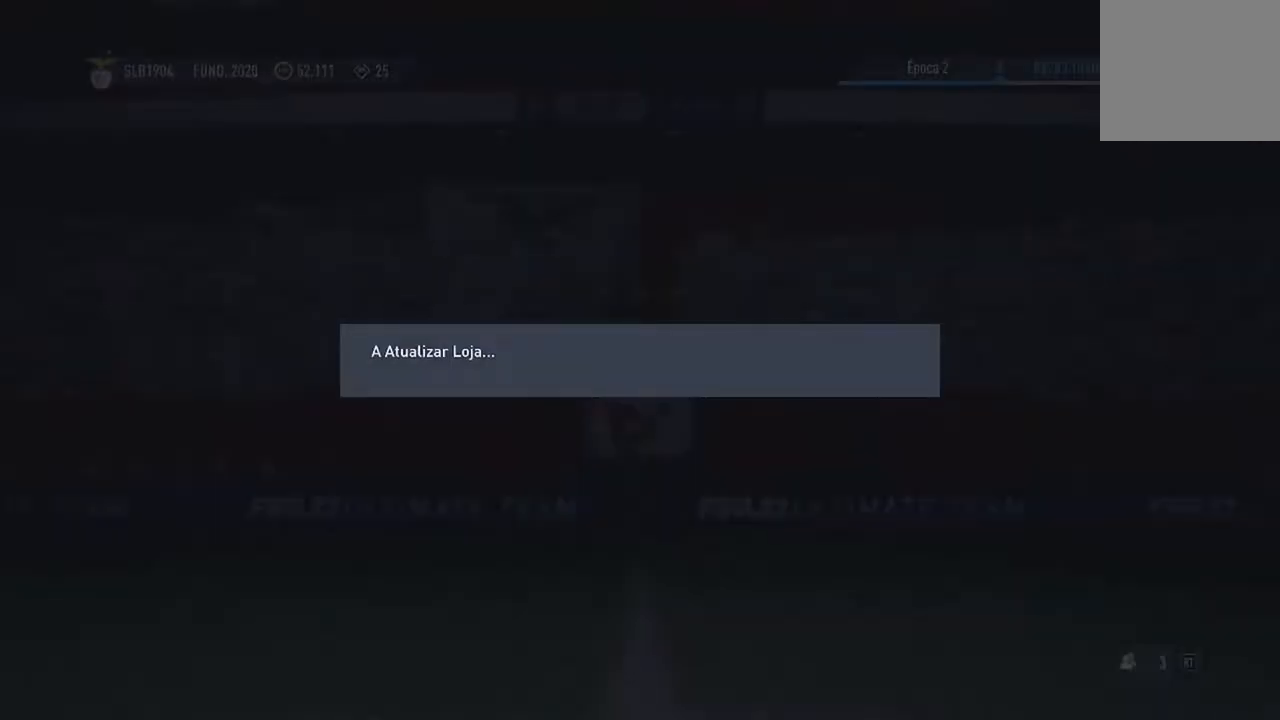
{"buttons": [], "left_stick": "center", "right_stick": "center", "events": []}
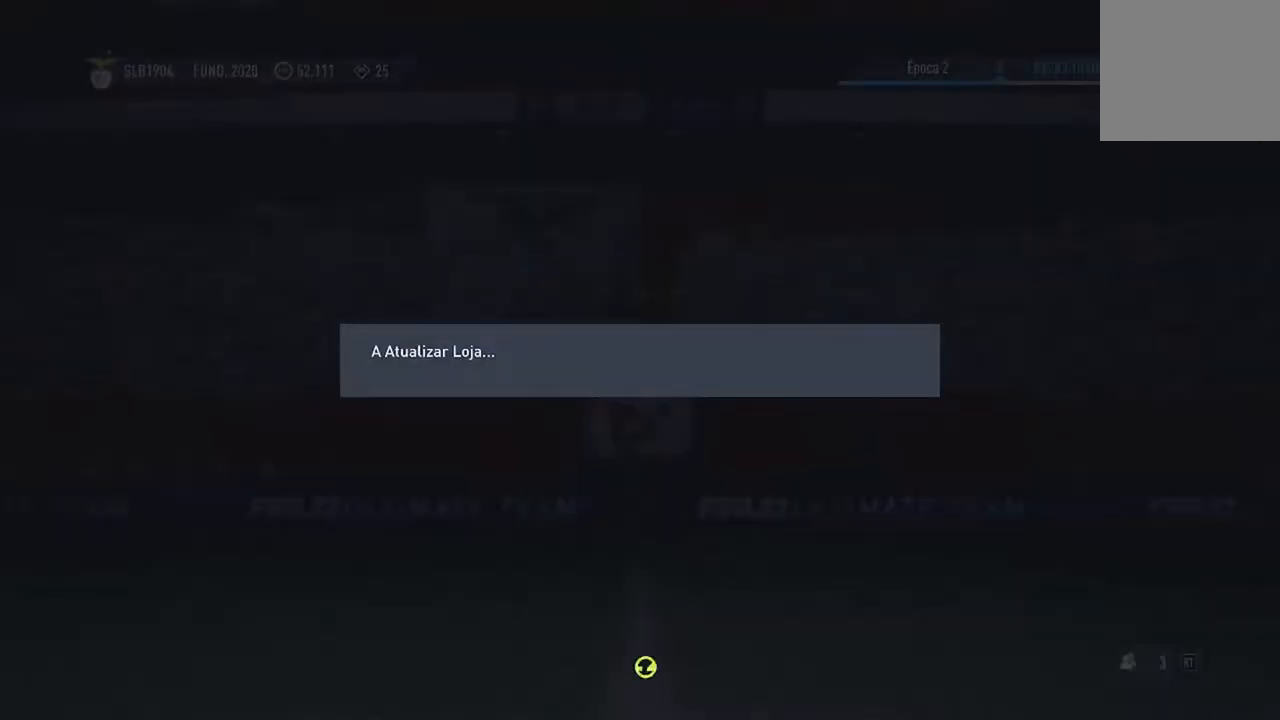
{"buttons": [], "left_stick": "center", "right_stick": "center", "events": []}
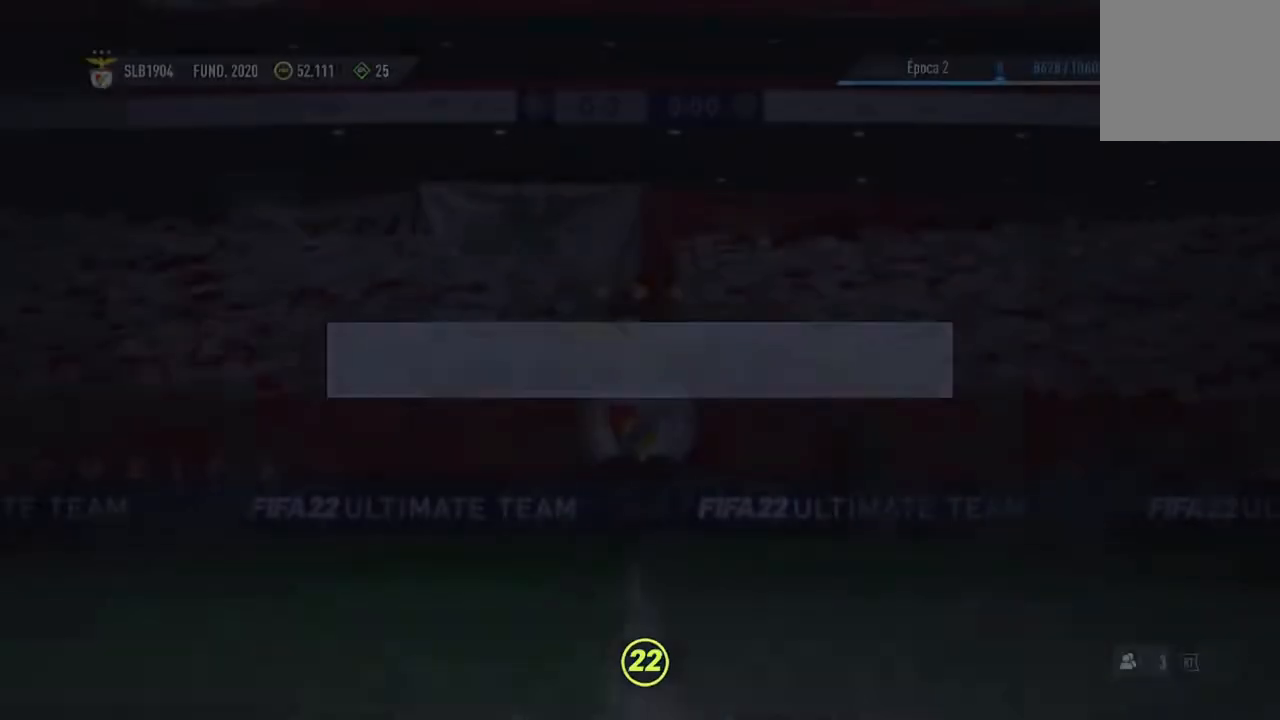
{"buttons": [], "left_stick": "center", "right_stick": "center", "events": []}
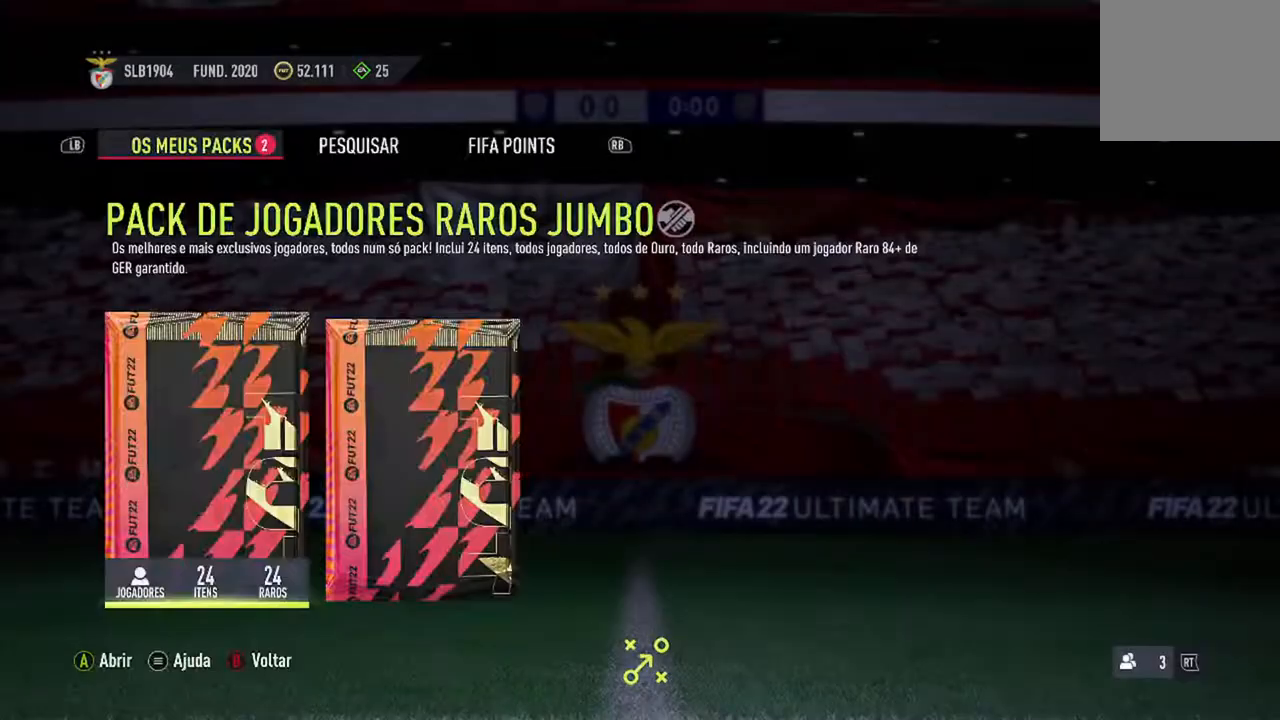
{"buttons": [], "left_stick": "center", "right_stick": "center", "events": []}
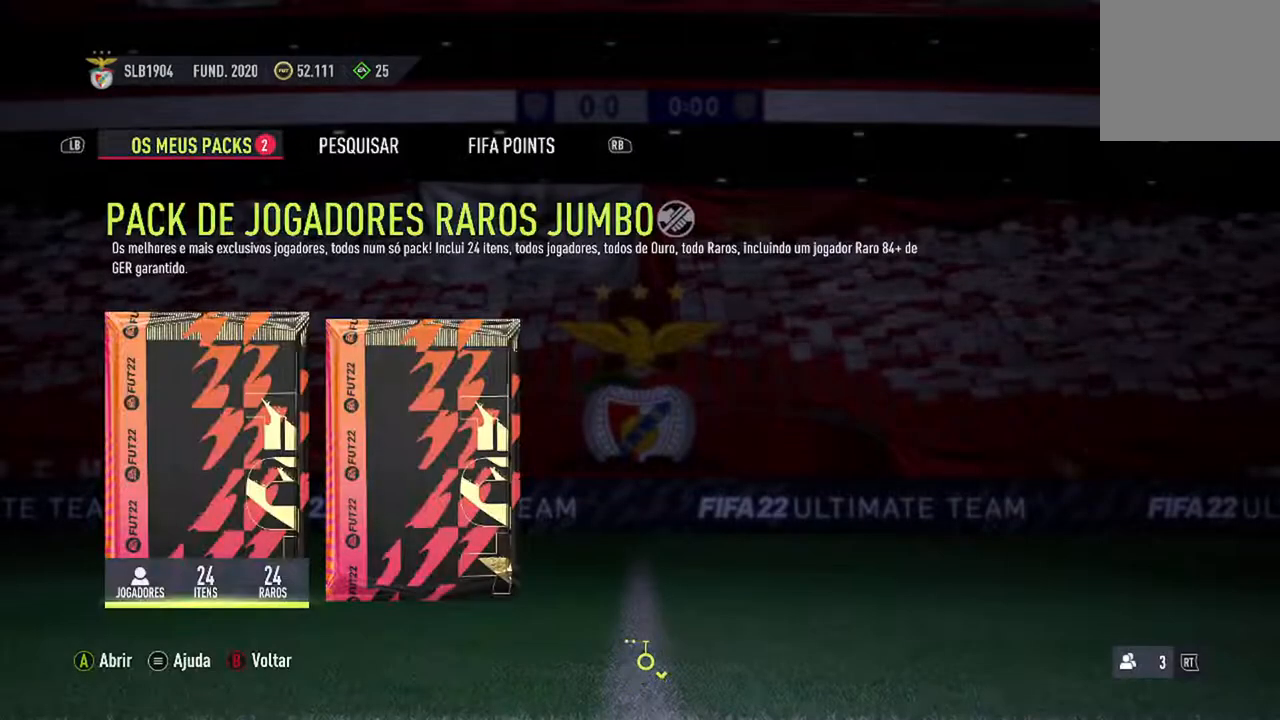
{"buttons": ["DPAD_RIGHT"], "left_stick": "center", "right_stick": "center", "events": [[400, "DPAD_RIGHT", "down"], [433, "DPAD_UP", "down"], [500, "DPAD_UP", "up"]]}
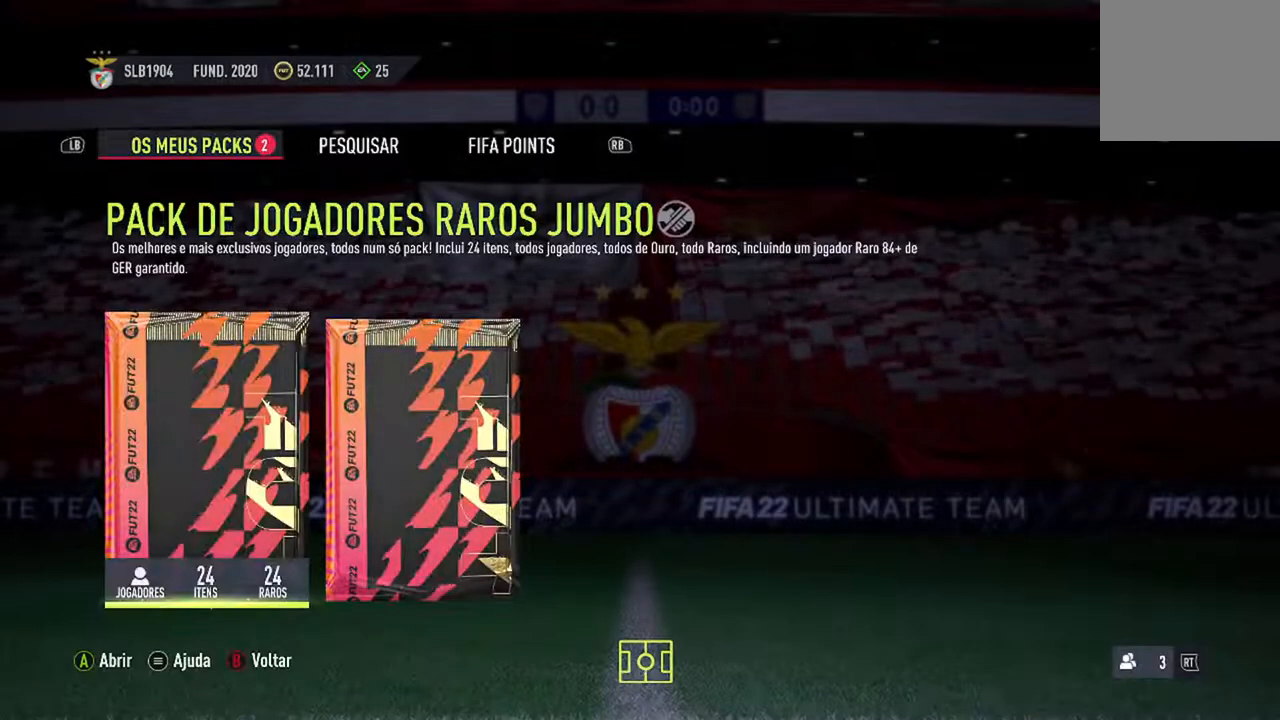
{"buttons": [], "left_stick": "center", "right_stick": "center", "events": [[100, "DPAD_RIGHT", "up"], [300, "DPAD_LEFT", "down"], [433, "DPAD_LEFT", "up"]]}
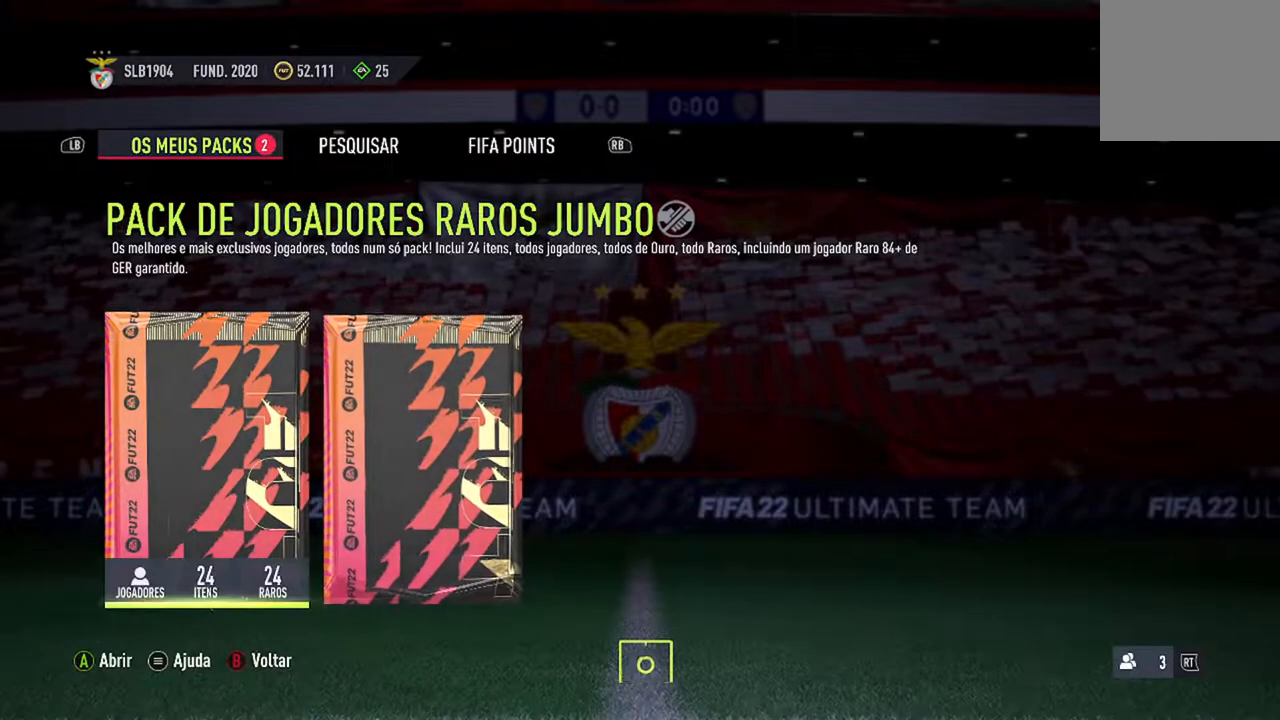
{"buttons": [], "left_stick": "center", "right_stick": "center", "events": [[200, "A", "down"], [433, "A", "up"]]}